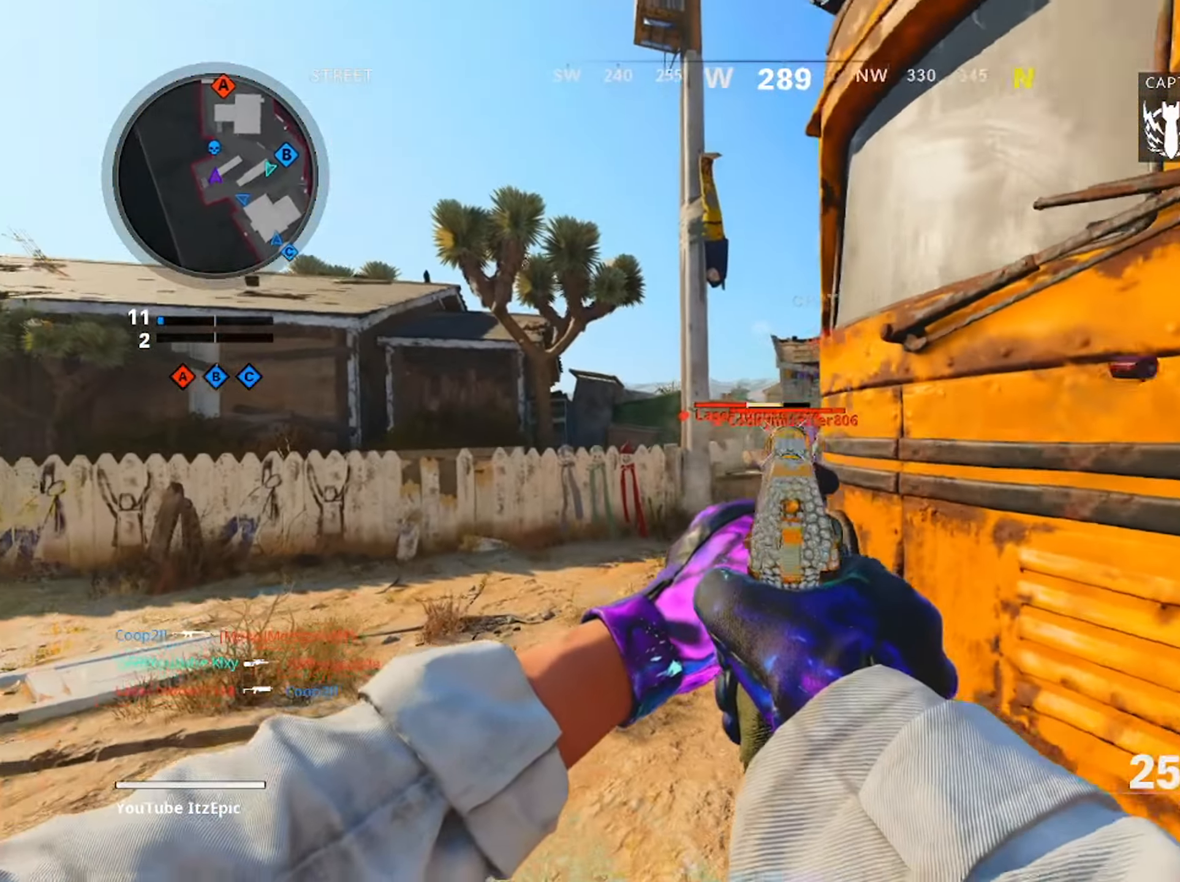
Gameplay with a controller (PlayStation layout); each line is a JSON object with the inputs held at the frame after it. "events" lists button and stick changes between this image and that frame as [ms after this image, input, new state], when the widget could be followed in between.
{"buttons": ["L2"], "left_stick": "up-left", "right_stick": "center", "events": [[50, "R2", "up"], [233, "left_stick", "center"], [283, "left_stick", "up-left"]]}
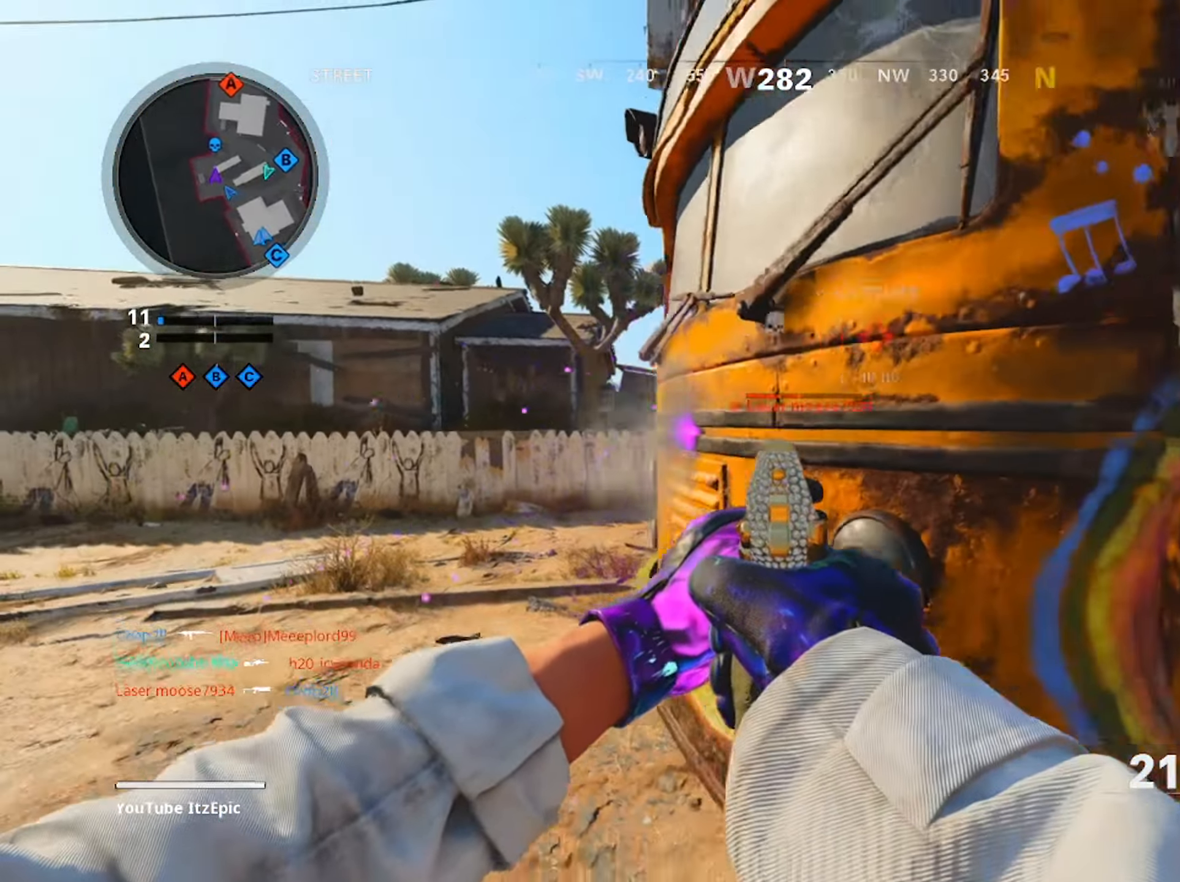
{"buttons": ["L2", "R2"], "left_stick": "center", "right_stick": "right", "events": [[50, "right_stick", "right"], [417, "R2", "down"], [450, "left_stick", "center"]]}
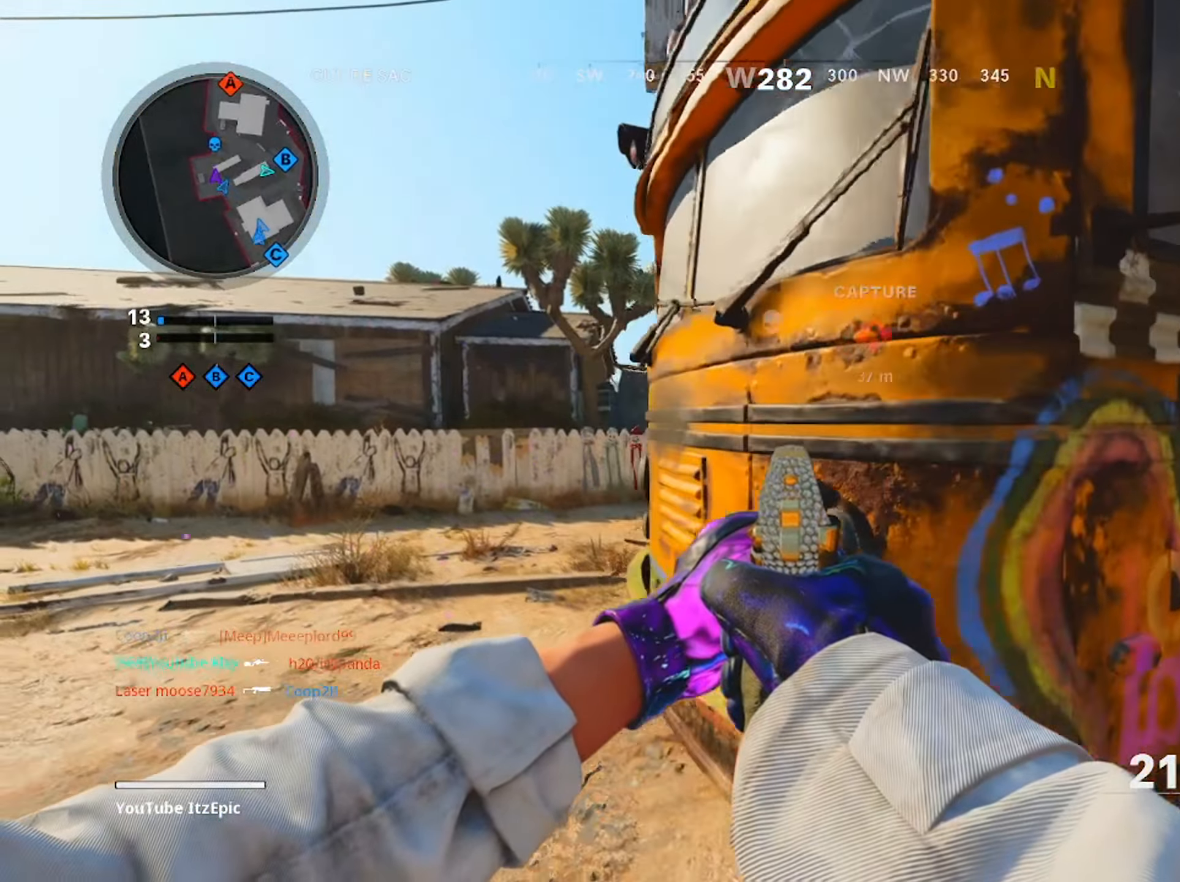
{"buttons": ["L2"], "left_stick": "down-right", "right_stick": "left", "events": [[16, "left_stick", "right"], [16, "right_stick", "center"], [33, "R2", "up"], [183, "left_stick", "center"], [183, "right_stick", "down-left"], [333, "right_stick", "left"], [400, "left_stick", "down-right"]]}
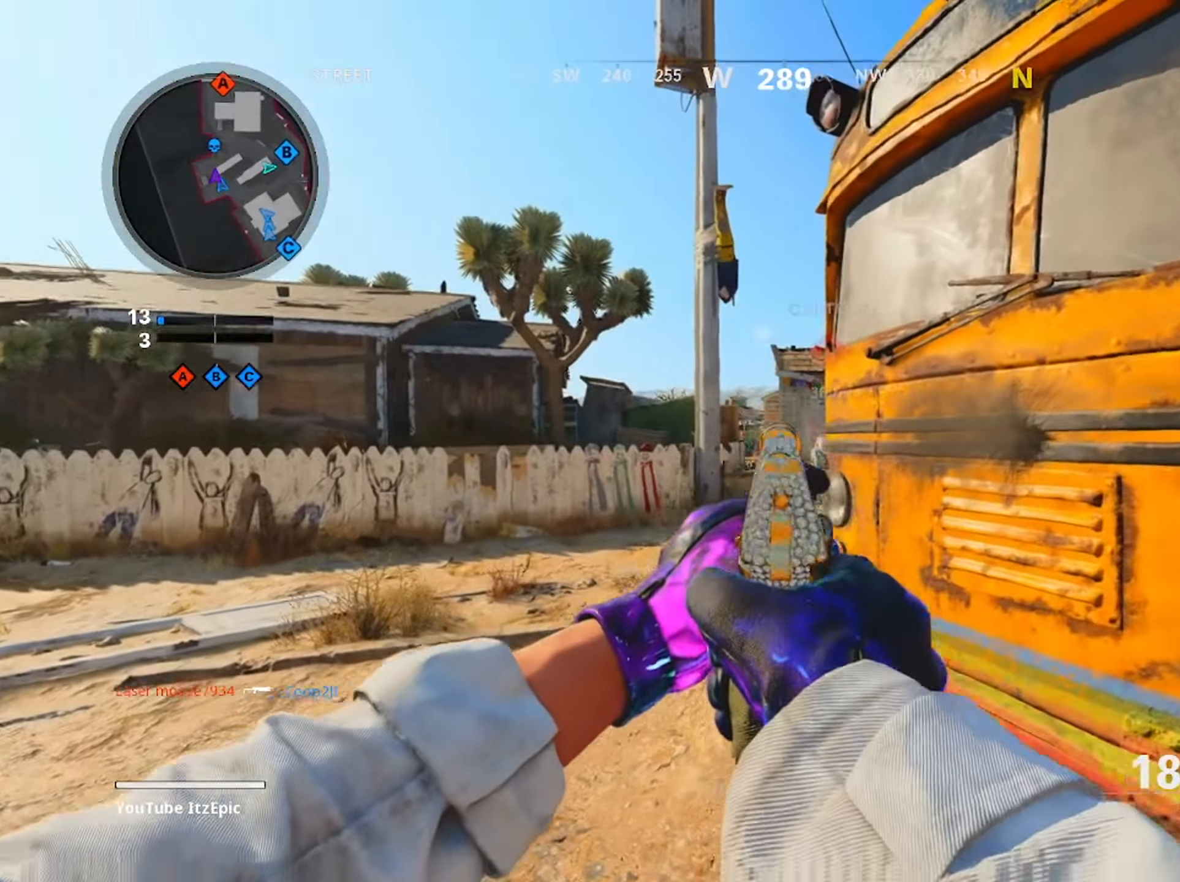
{"buttons": [], "left_stick": "up-right", "right_stick": "right", "events": [[33, "R2", "down"], [217, "right_stick", "center"], [334, "R2", "up"], [384, "right_stick", "right"], [417, "L2", "up"], [467, "left_stick", "up-right"]]}
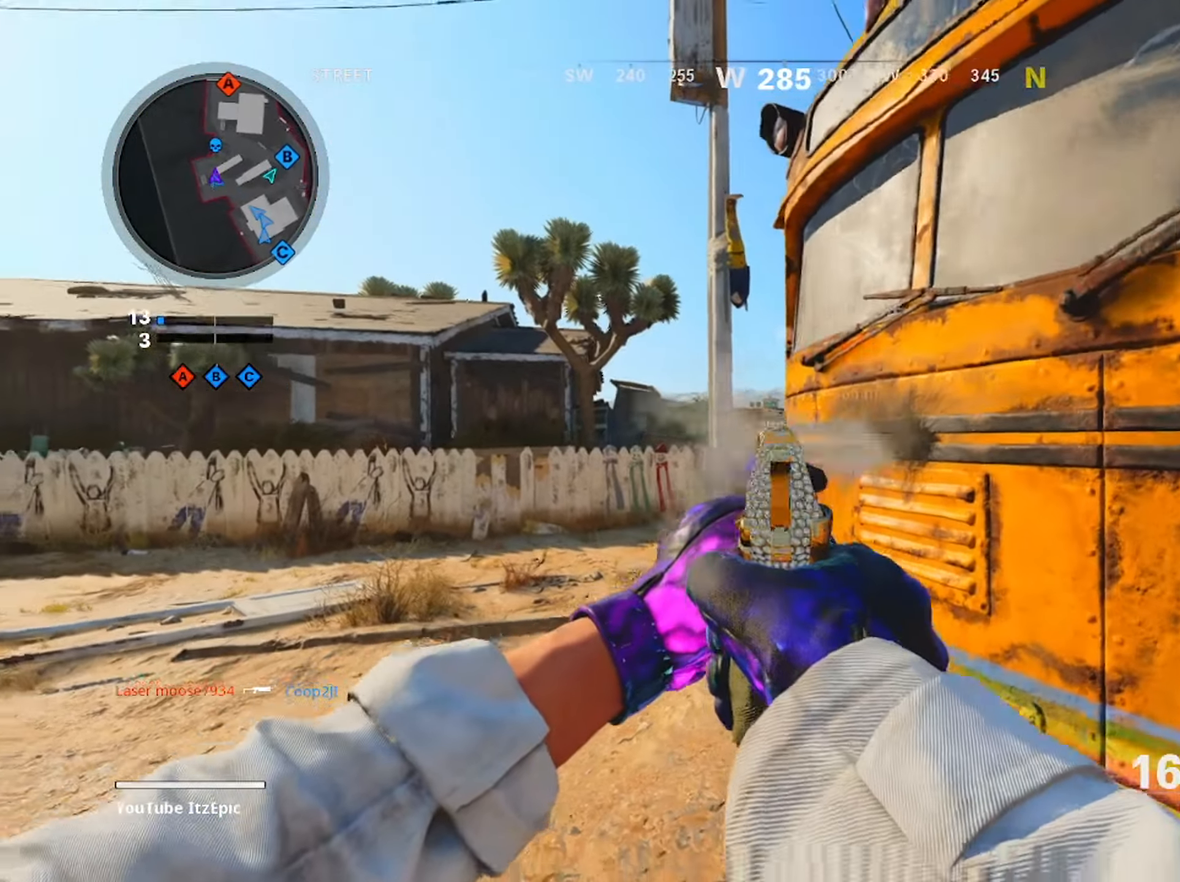
{"buttons": [], "left_stick": "up", "right_stick": "center", "events": [[83, "left_stick", "up"], [133, "L3", "down"], [166, "right_stick", "center"], [283, "SQUARE", "down"], [300, "L3", "up"], [383, "SQUARE", "up"]]}
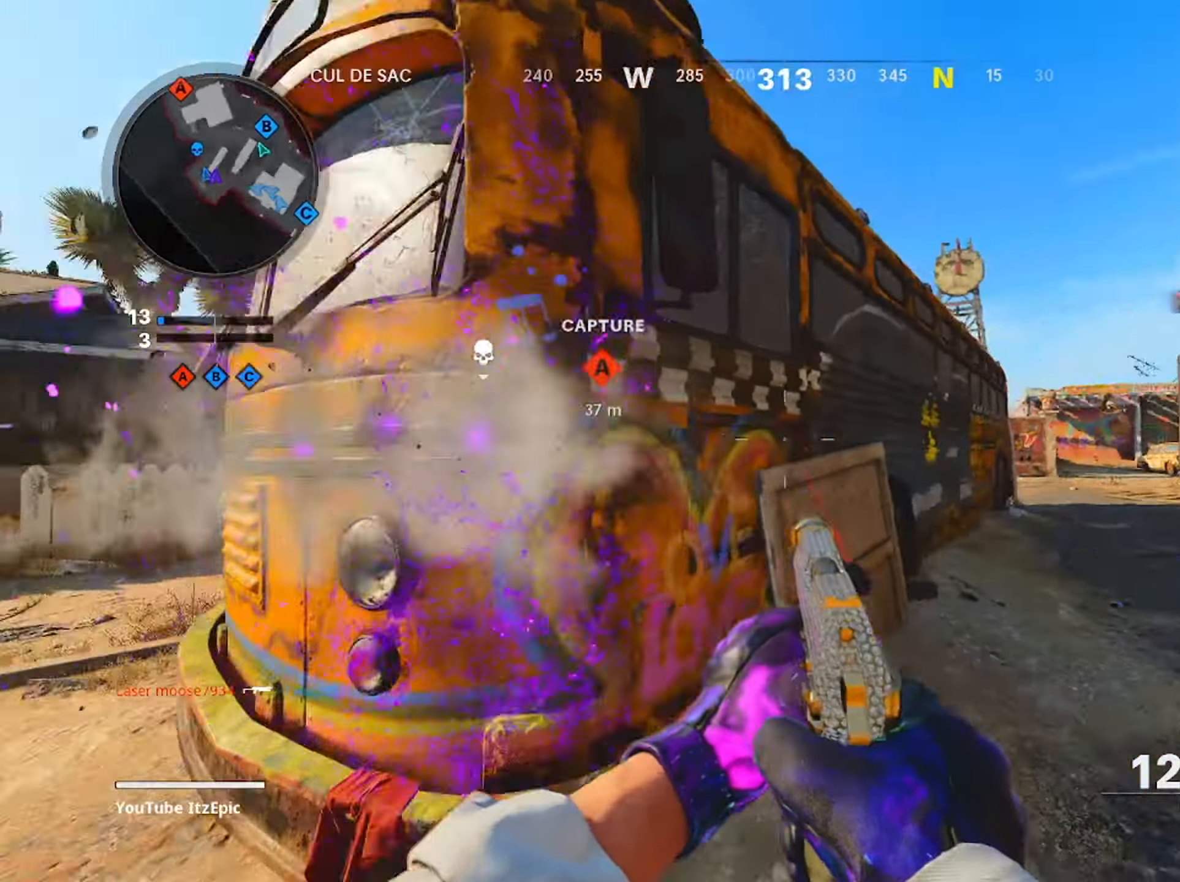
{"buttons": [], "left_stick": "up", "right_stick": "center", "events": [[351, "CIRCLE", "down"], [484, "CIRCLE", "up"]]}
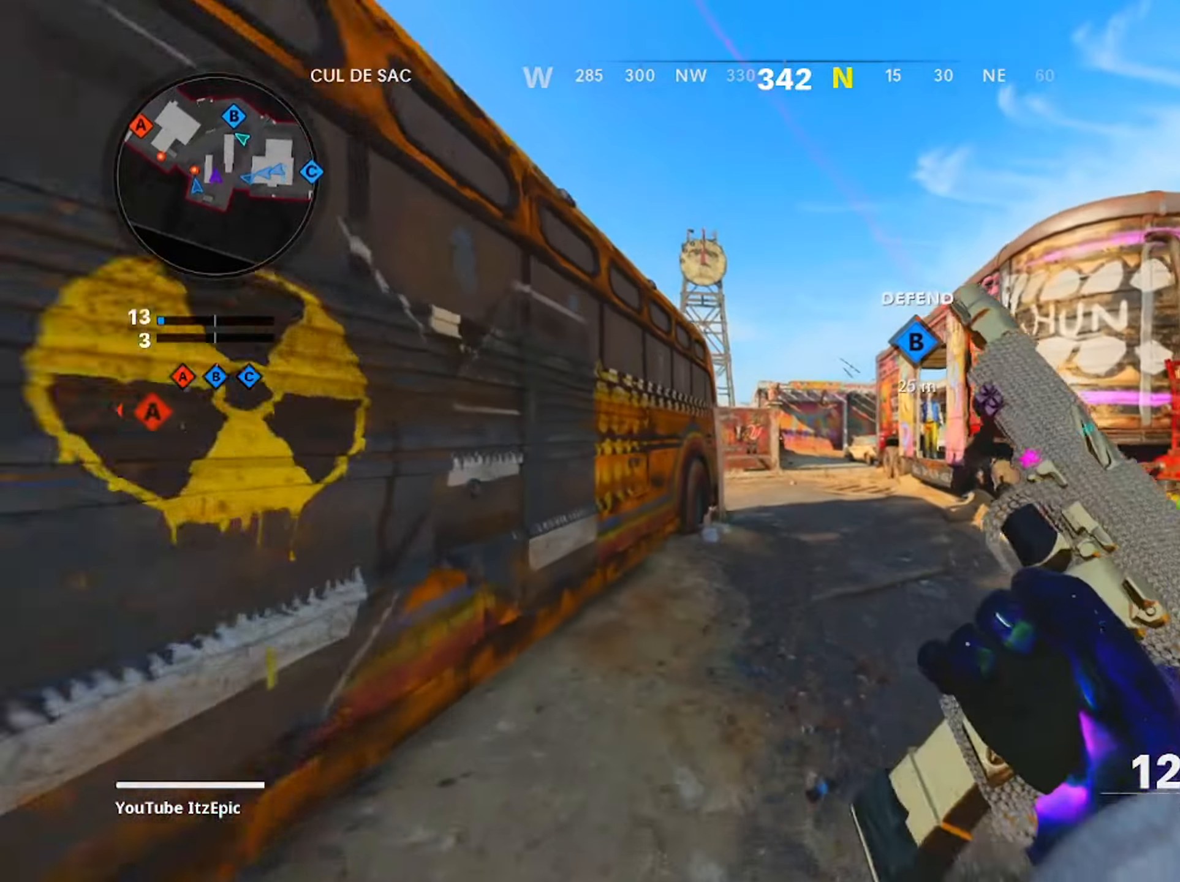
{"buttons": [], "left_stick": "up", "right_stick": "center", "events": [[67, "CIRCLE", "down"], [183, "right_stick", "left"], [250, "CIRCLE", "up"], [317, "L3", "down"], [317, "right_stick", "center"], [467, "L3", "up"]]}
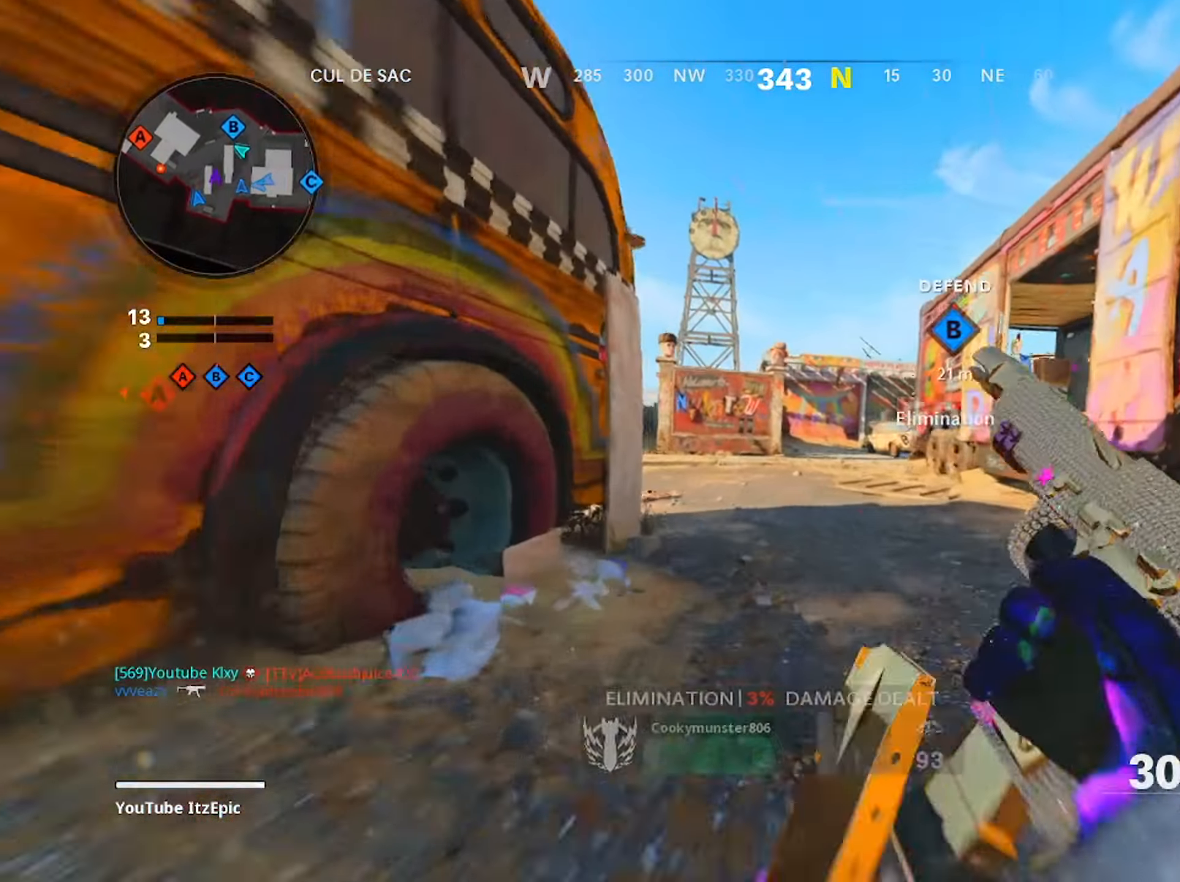
{"buttons": ["L2"], "left_stick": "up-right", "right_stick": "left", "events": [[50, "right_stick", "left"], [150, "left_stick", "up-right"], [267, "L2", "down"], [317, "right_stick", "center"], [401, "right_stick", "left"]]}
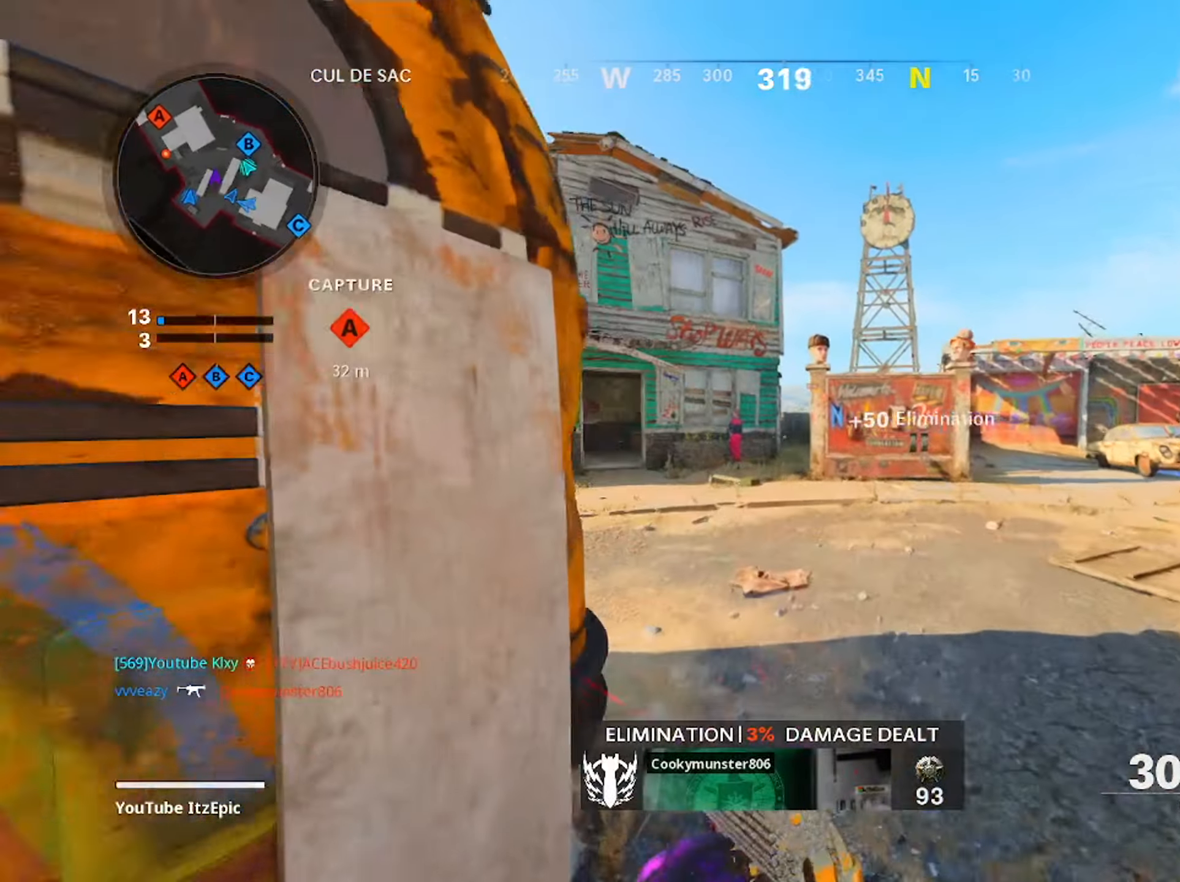
{"buttons": ["L2", "R2"], "left_stick": "left", "right_stick": "center", "events": [[100, "left_stick", "right"], [100, "right_stick", "center"], [250, "left_stick", "center"], [333, "left_stick", "left"], [333, "right_stick", "up-right"], [350, "R2", "down"], [450, "right_stick", "center"]]}
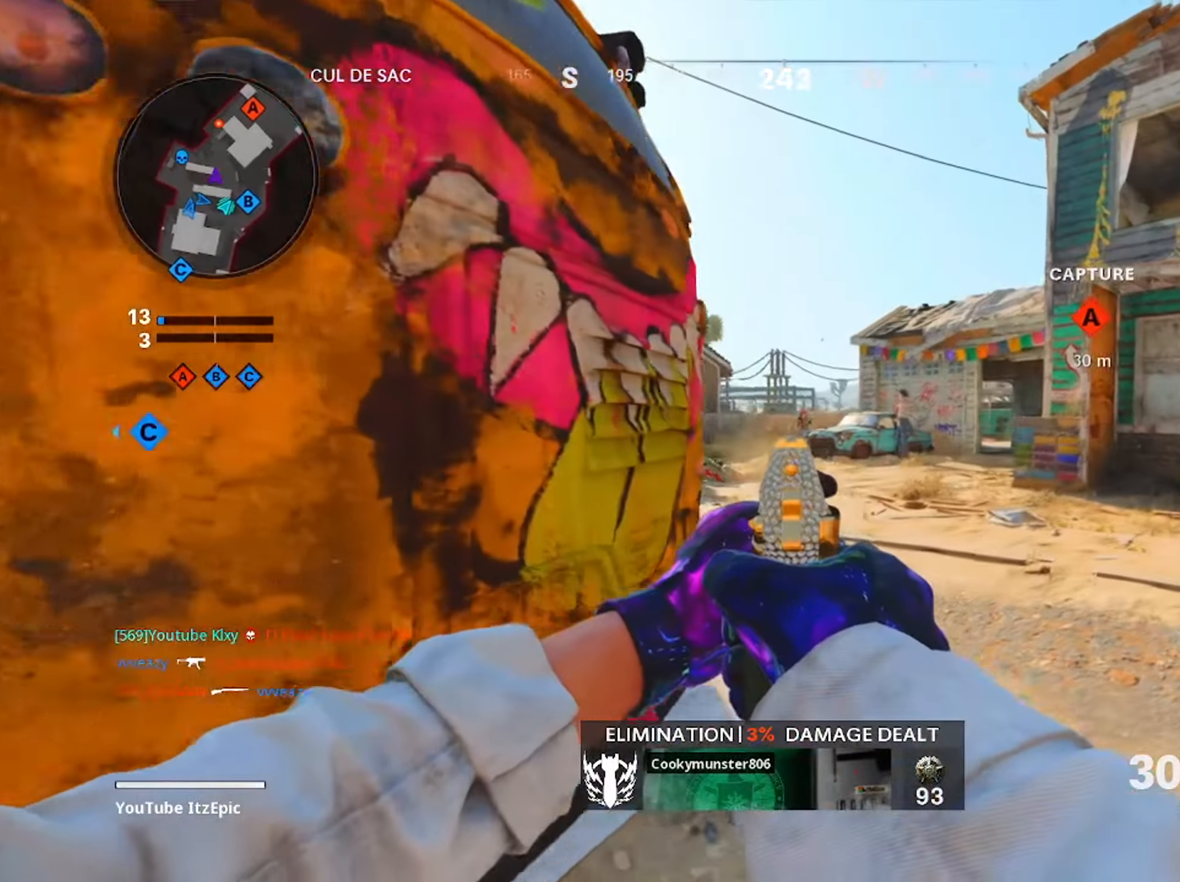
{"buttons": ["L2"], "left_stick": "left", "right_stick": "center", "events": [[34, "R2", "up"], [67, "right_stick", "down"], [117, "R2", "down"], [251, "R2", "up"], [334, "R2", "down"], [401, "right_stick", "center"], [467, "R2", "up"]]}
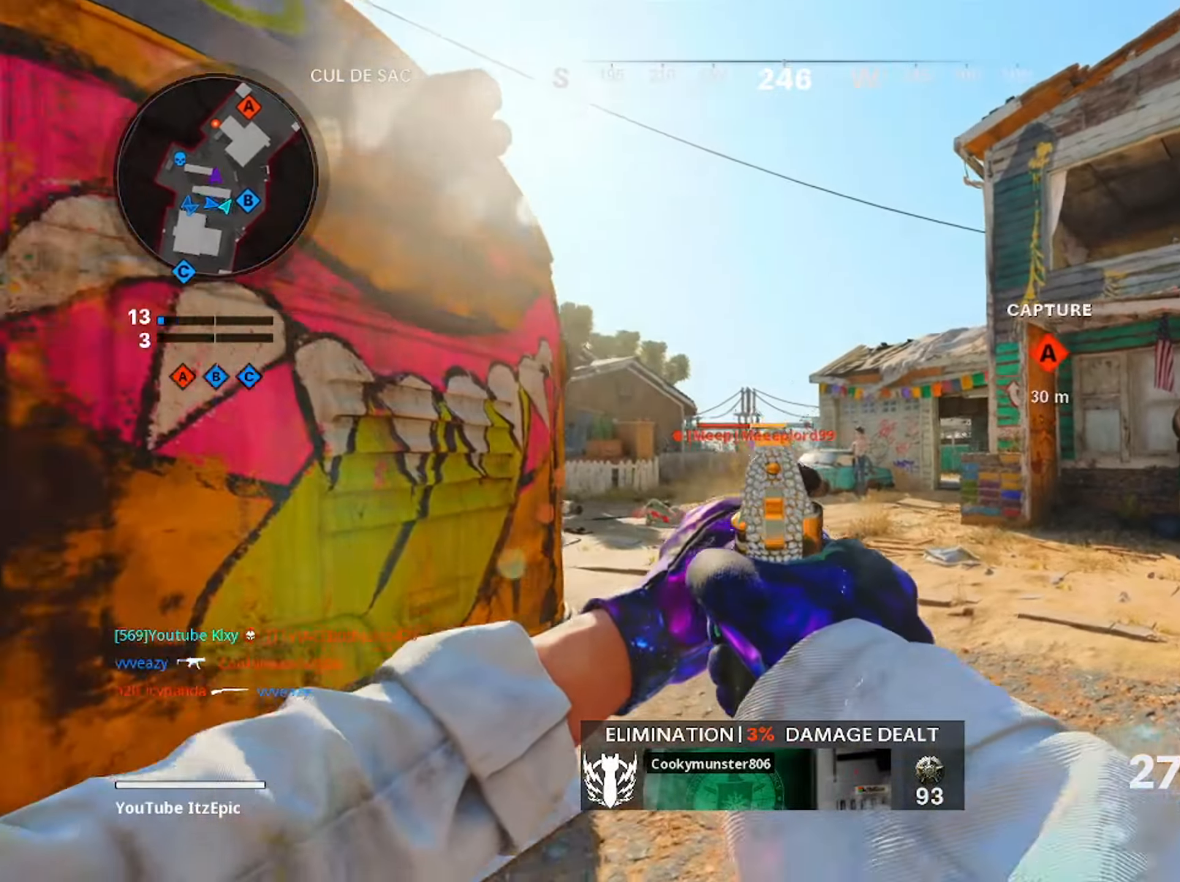
{"buttons": [], "left_stick": "up-left", "right_stick": "center", "events": [[117, "L2", "up"], [133, "left_stick", "up-left"], [133, "right_stick", "down-left"], [183, "right_stick", "left"], [283, "L3", "down"], [417, "L3", "up"], [484, "right_stick", "center"]]}
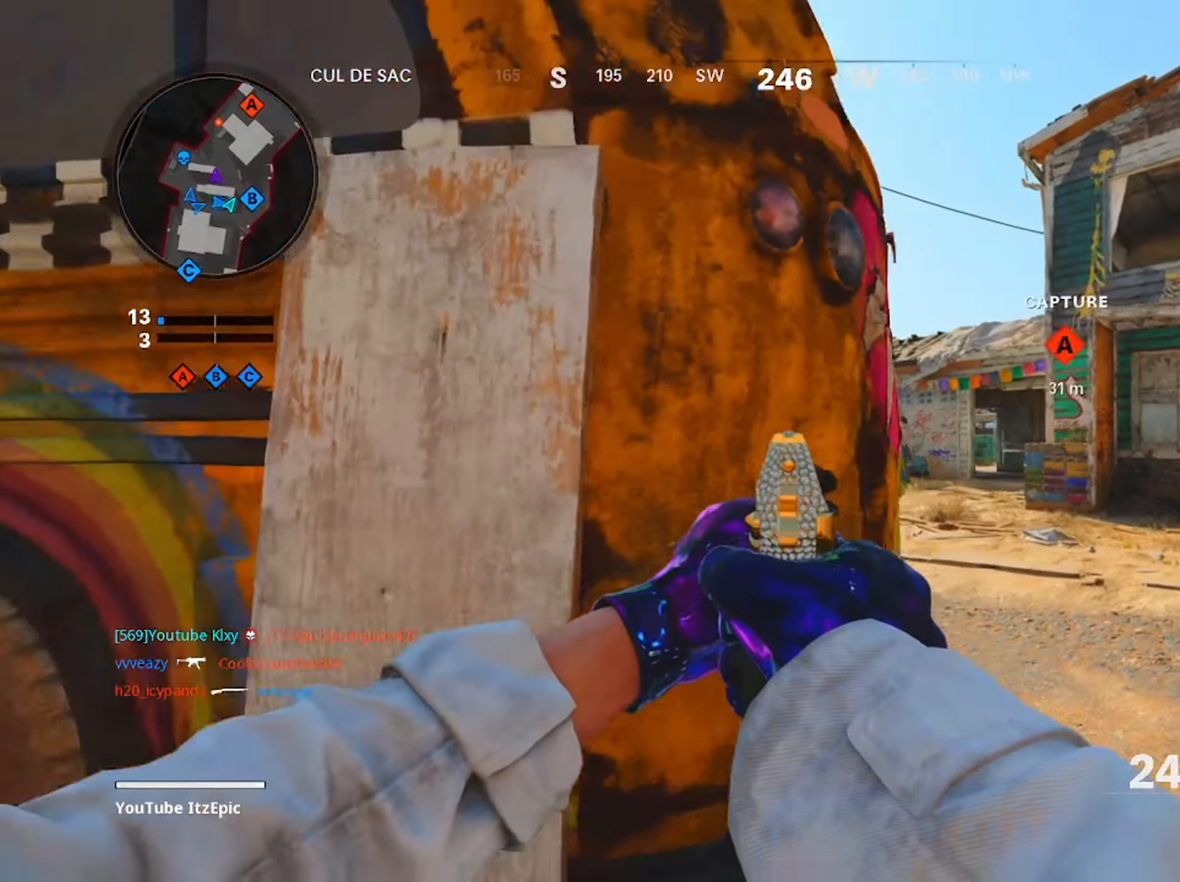
{"buttons": [], "left_stick": "up-left", "right_stick": "right", "events": [[100, "SQUARE", "down"], [167, "SQUARE", "up"], [384, "right_stick", "right"]]}
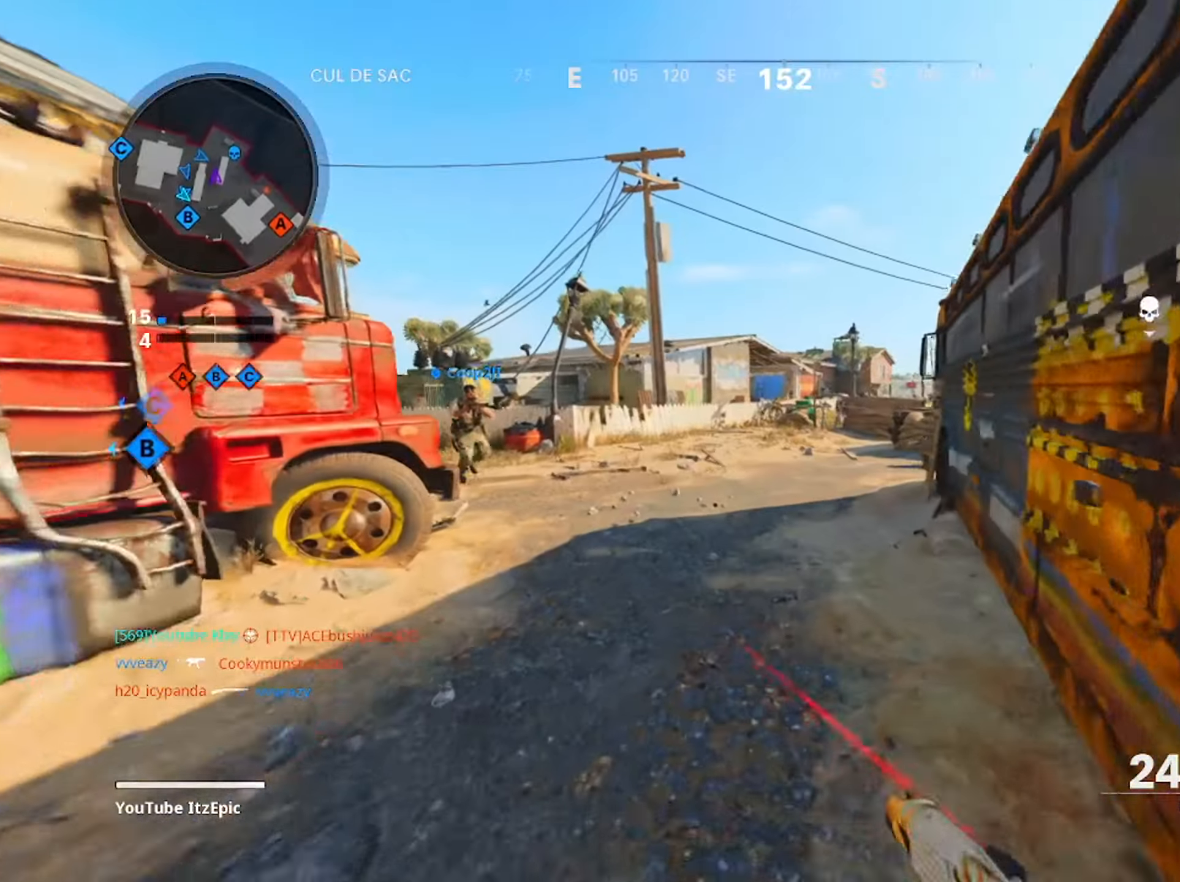
{"buttons": [], "left_stick": "left", "right_stick": "down-right", "events": [[83, "CIRCLE", "down"], [133, "right_stick", "center"], [183, "CIRCLE", "up"], [283, "CIRCLE", "down"], [317, "left_stick", "left"], [333, "R3", "down"], [400, "CIRCLE", "up"], [417, "R3", "up"], [434, "right_stick", "down-right"]]}
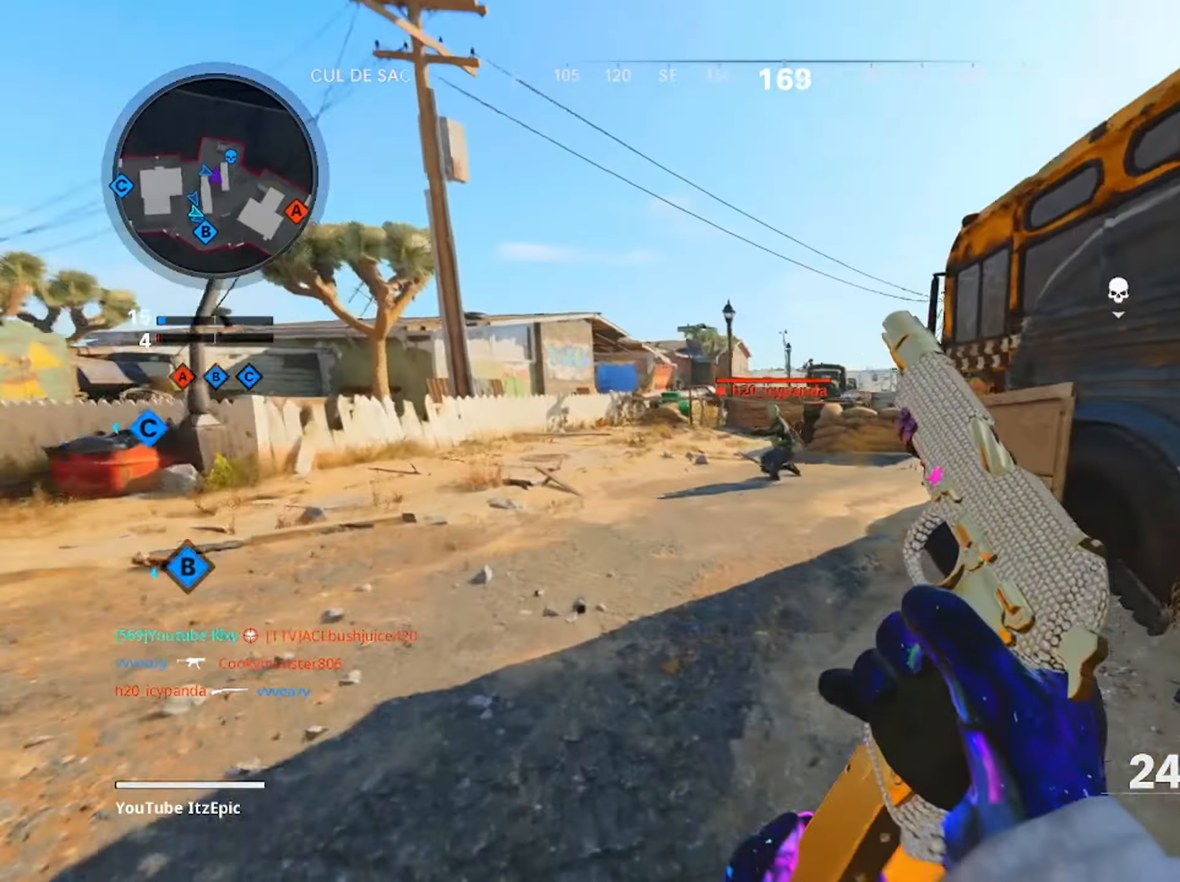
{"buttons": ["L2"], "left_stick": "left", "right_stick": "down-right", "events": [[84, "R2", "down"], [100, "right_stick", "center"], [117, "L2", "down"], [117, "R3", "down"], [184, "R3", "up"], [234, "R2", "up"], [317, "right_stick", "right"], [334, "R2", "down"], [467, "right_stick", "down-right"], [484, "R2", "up"]]}
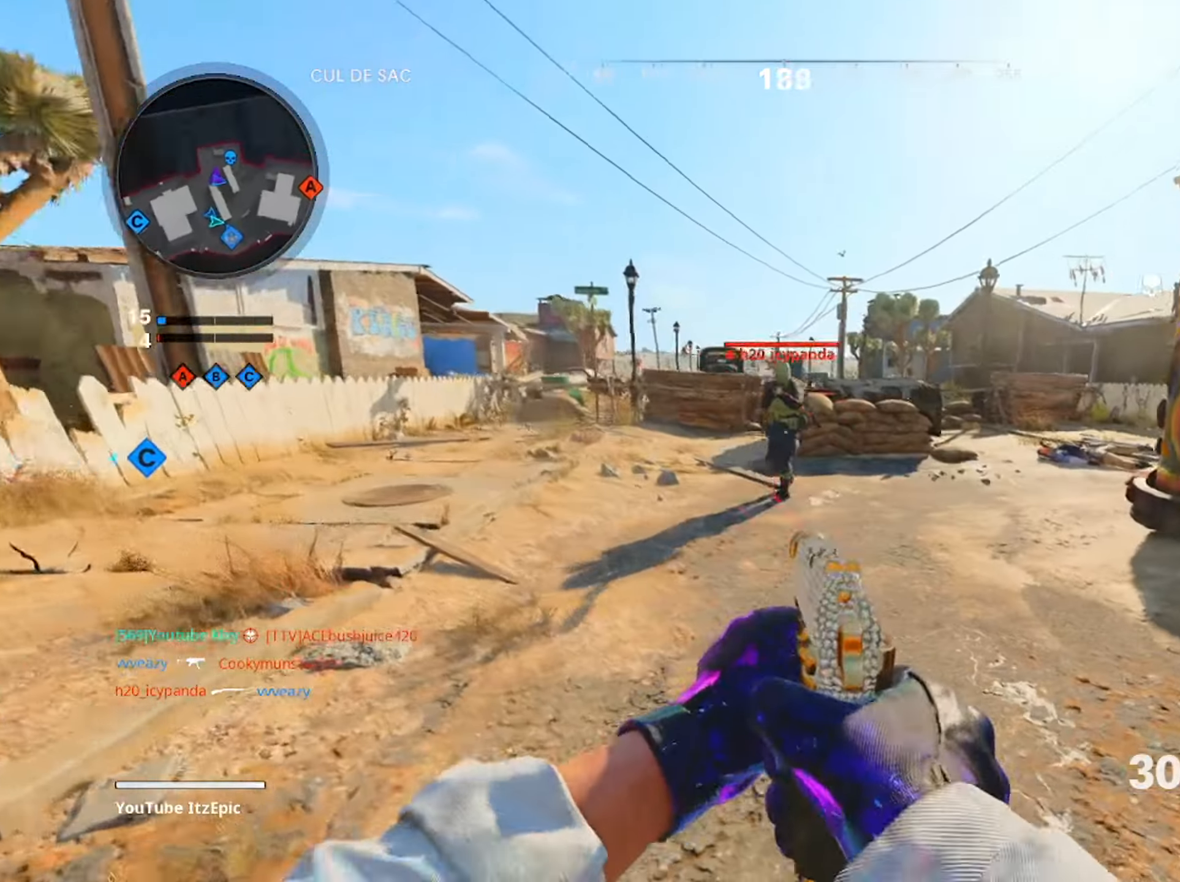
{"buttons": ["L2"], "left_stick": "left", "right_stick": "center", "events": [[67, "R2", "down"], [200, "R2", "up"], [233, "right_stick", "center"], [333, "R2", "down"], [450, "R2", "up"]]}
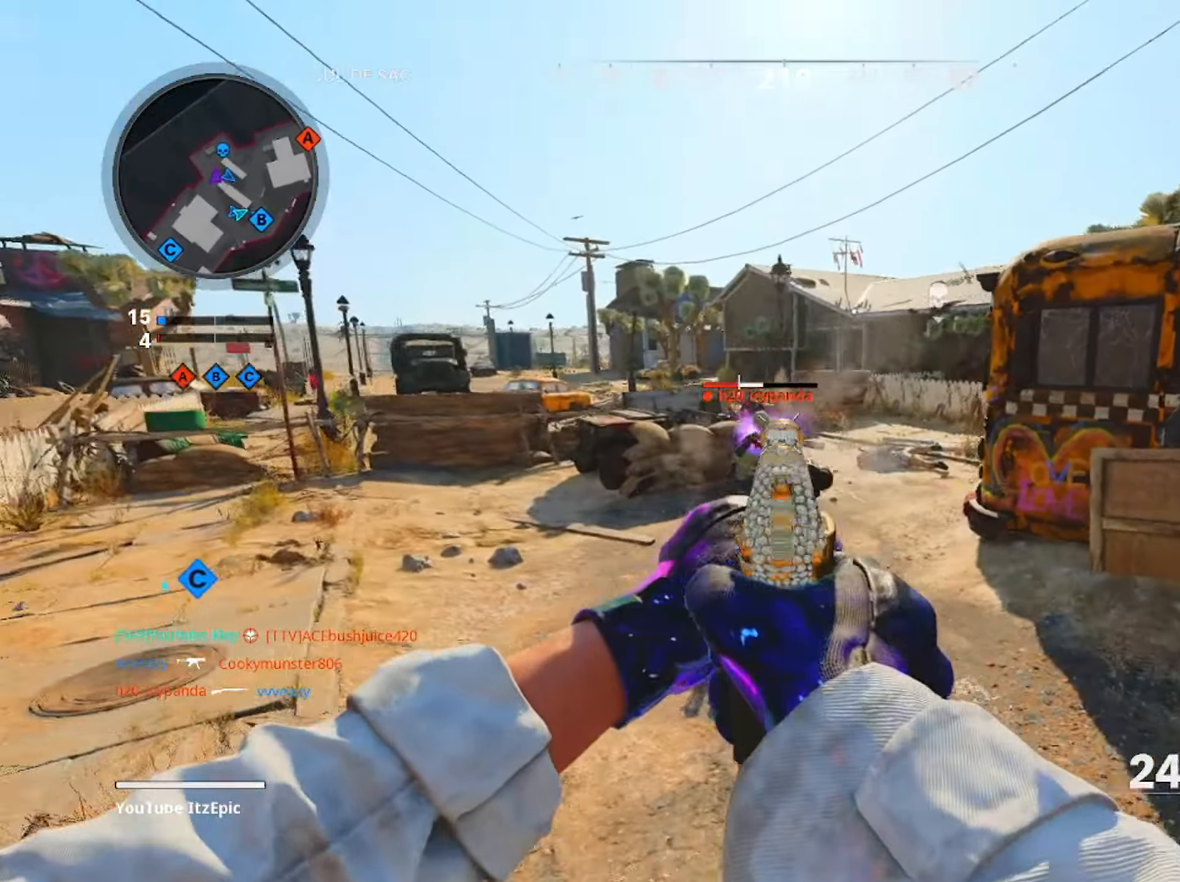
{"buttons": ["L2", "R2"], "left_stick": "center", "right_stick": "right", "events": [[33, "right_stick", "left"], [50, "left_stick", "down-left"], [133, "R2", "down"], [200, "left_stick", "down-right"], [217, "right_stick", "right"], [267, "R2", "up"], [384, "R2", "down"], [400, "left_stick", "center"]]}
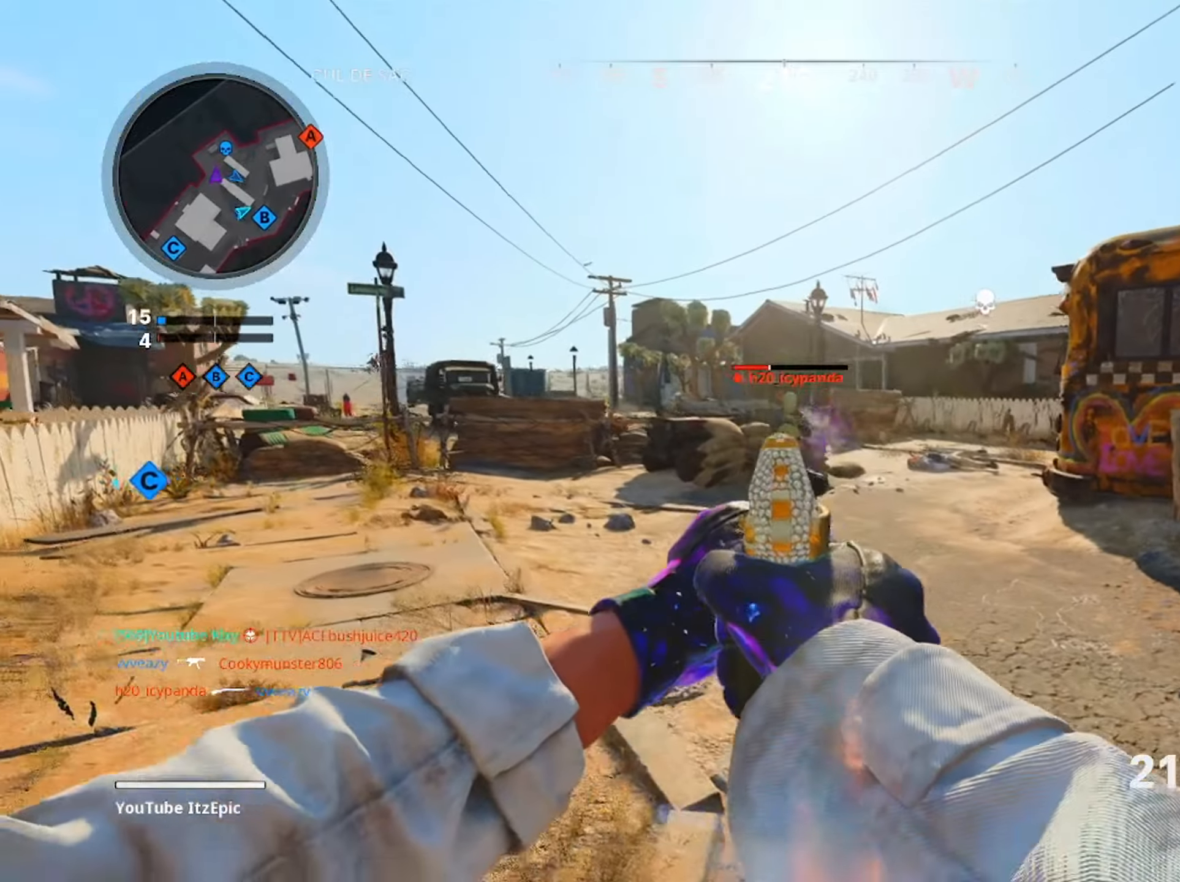
{"buttons": ["L2", "R2"], "left_stick": "down-right", "right_stick": "center", "events": [[17, "R2", "up"], [67, "left_stick", "right"], [117, "right_stick", "down-right"], [134, "left_stick", "down-right"], [151, "R2", "down"], [284, "R2", "up"], [317, "right_stick", "down"], [367, "R2", "down"], [401, "R3", "down"], [484, "right_stick", "center"], [501, "R3", "up"]]}
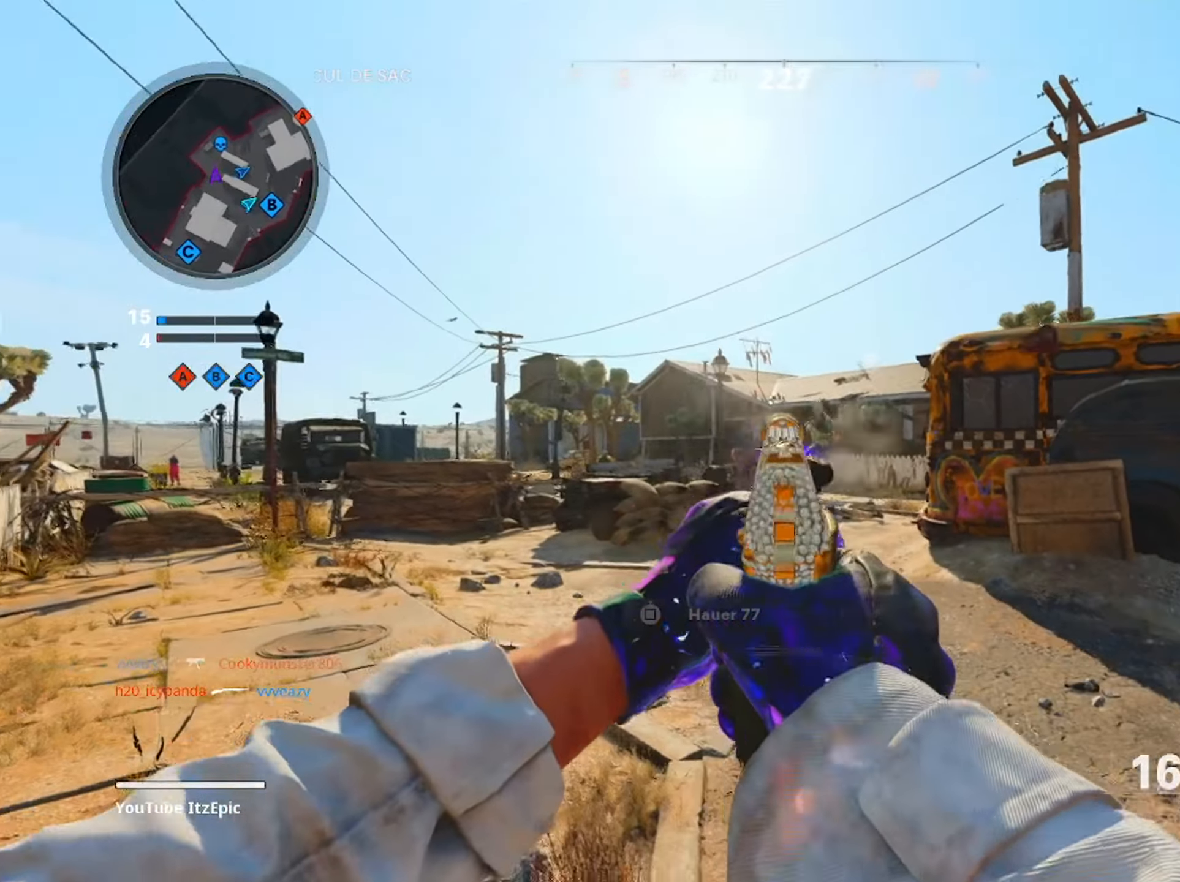
{"buttons": [], "left_stick": "down-right", "right_stick": "center", "events": [[17, "R2", "up"], [17, "left_stick", "down"], [183, "R2", "down"], [250, "left_stick", "center"], [267, "L2", "up"], [267, "R2", "up"], [384, "SQUARE", "down"], [417, "left_stick", "down-right"], [467, "SQUARE", "up"]]}
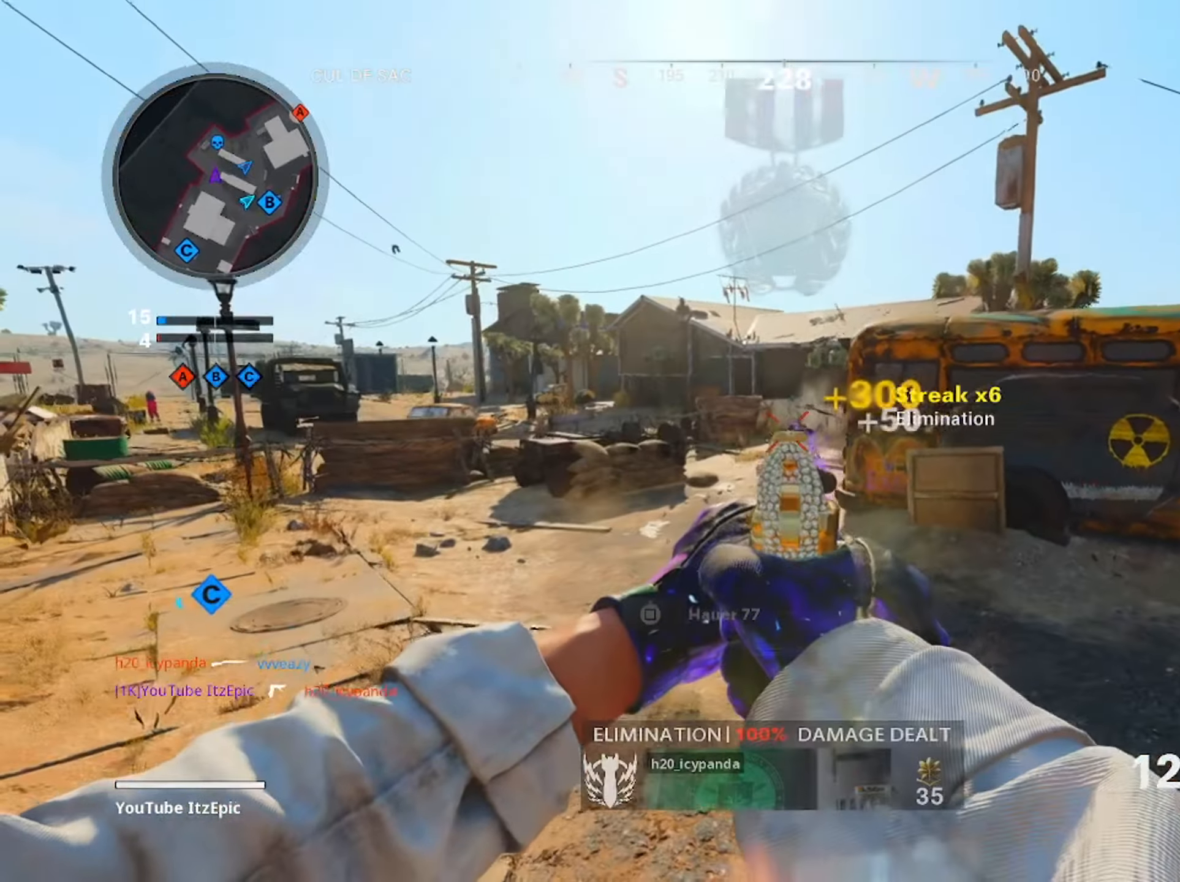
{"buttons": [], "left_stick": "up-right", "right_stick": "right", "events": [[117, "right_stick", "down-right"], [184, "right_stick", "right"], [334, "right_stick", "center"], [384, "left_stick", "up-right"], [451, "right_stick", "right"]]}
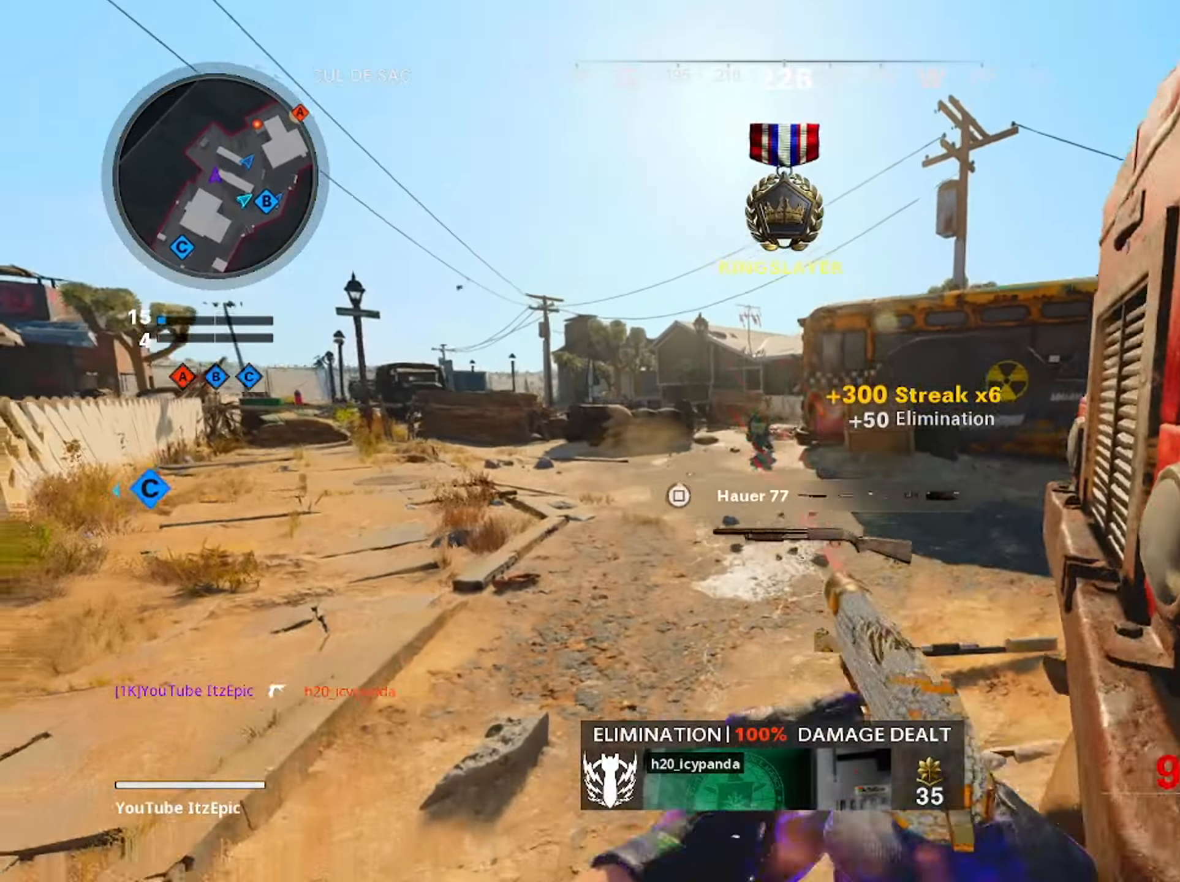
{"buttons": [], "left_stick": "up-right", "right_stick": "right", "events": [[83, "L3", "down"], [217, "right_stick", "center"], [250, "L3", "up"], [467, "right_stick", "right"]]}
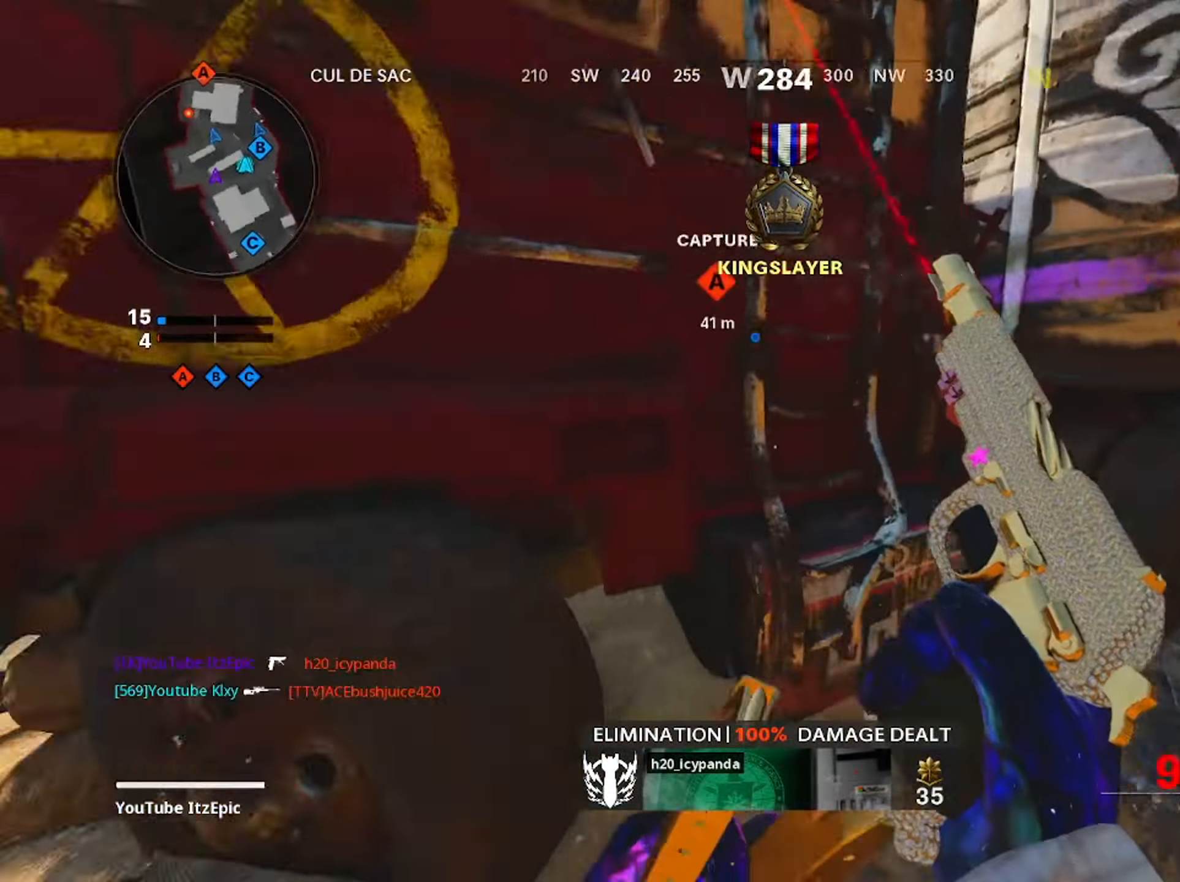
{"buttons": ["L2"], "left_stick": "up", "right_stick": "left", "events": [[84, "right_stick", "center"], [367, "right_stick", "left"], [451, "left_stick", "up"], [501, "L2", "down"]]}
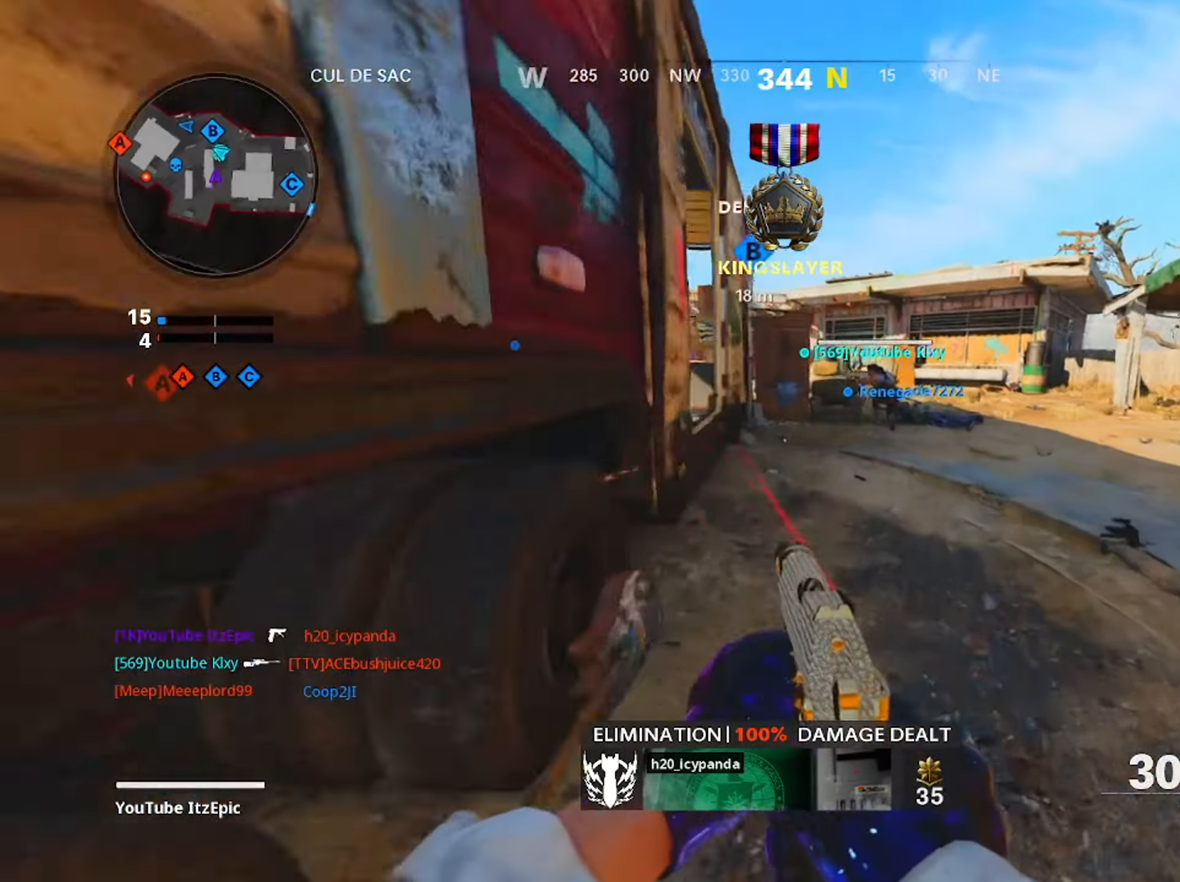
{"buttons": ["L2"], "left_stick": "up-left", "right_stick": "up-right", "events": [[100, "right_stick", "up-left"], [167, "left_stick", "up-left"], [217, "right_stick", "center"], [283, "right_stick", "right"], [417, "right_stick", "up-right"]]}
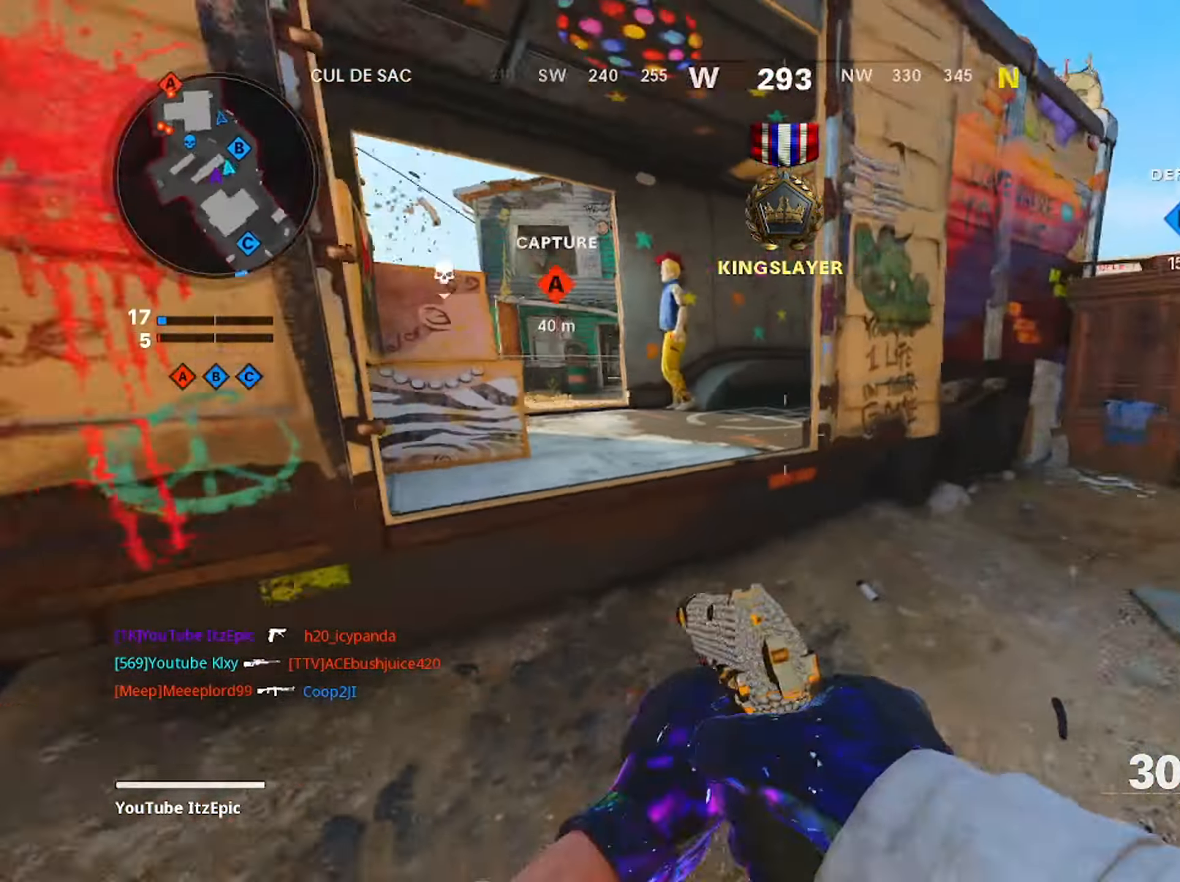
{"buttons": ["L2"], "left_stick": "center", "right_stick": "center", "events": [[84, "left_stick", "center"], [100, "right_stick", "center"], [151, "right_stick", "right"], [284, "right_stick", "center"]]}
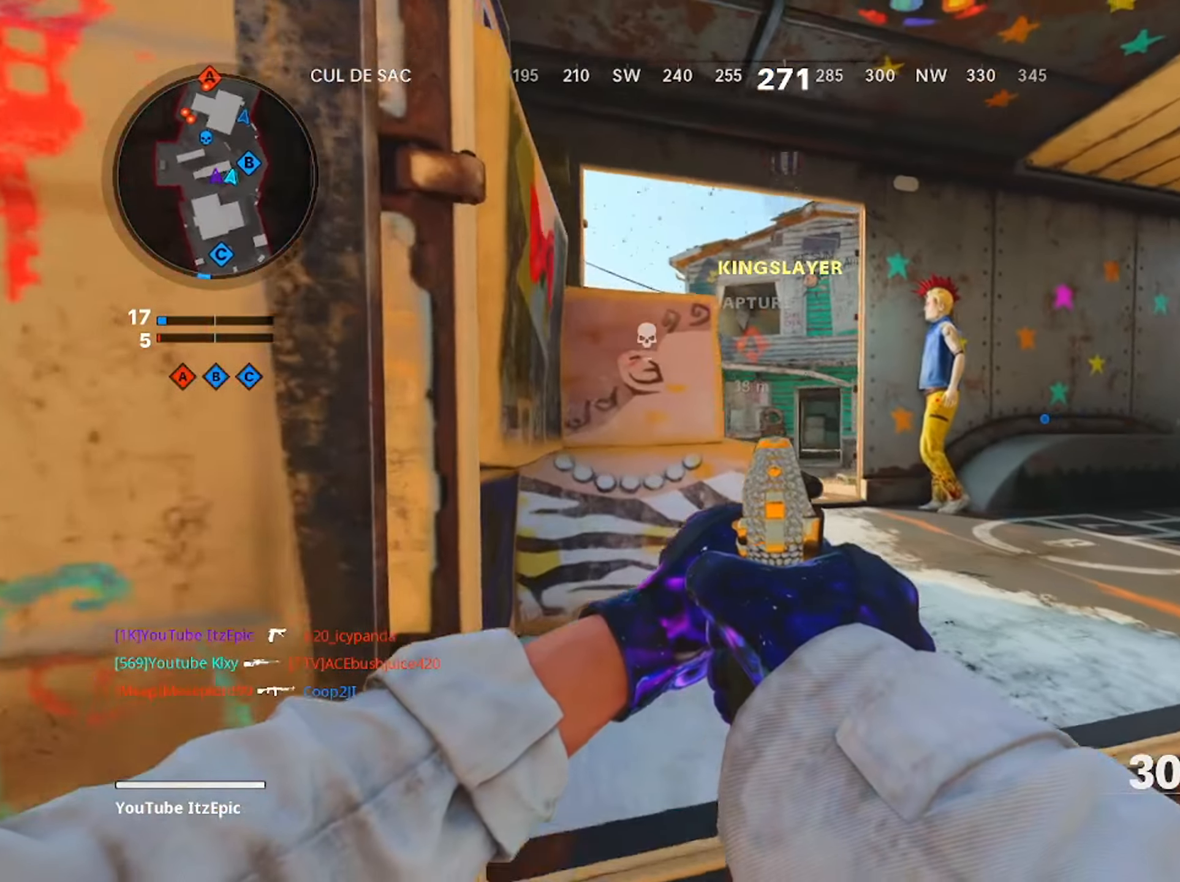
{"buttons": ["L2"], "left_stick": "right", "right_stick": "left", "events": [[450, "left_stick", "right"], [450, "right_stick", "left"]]}
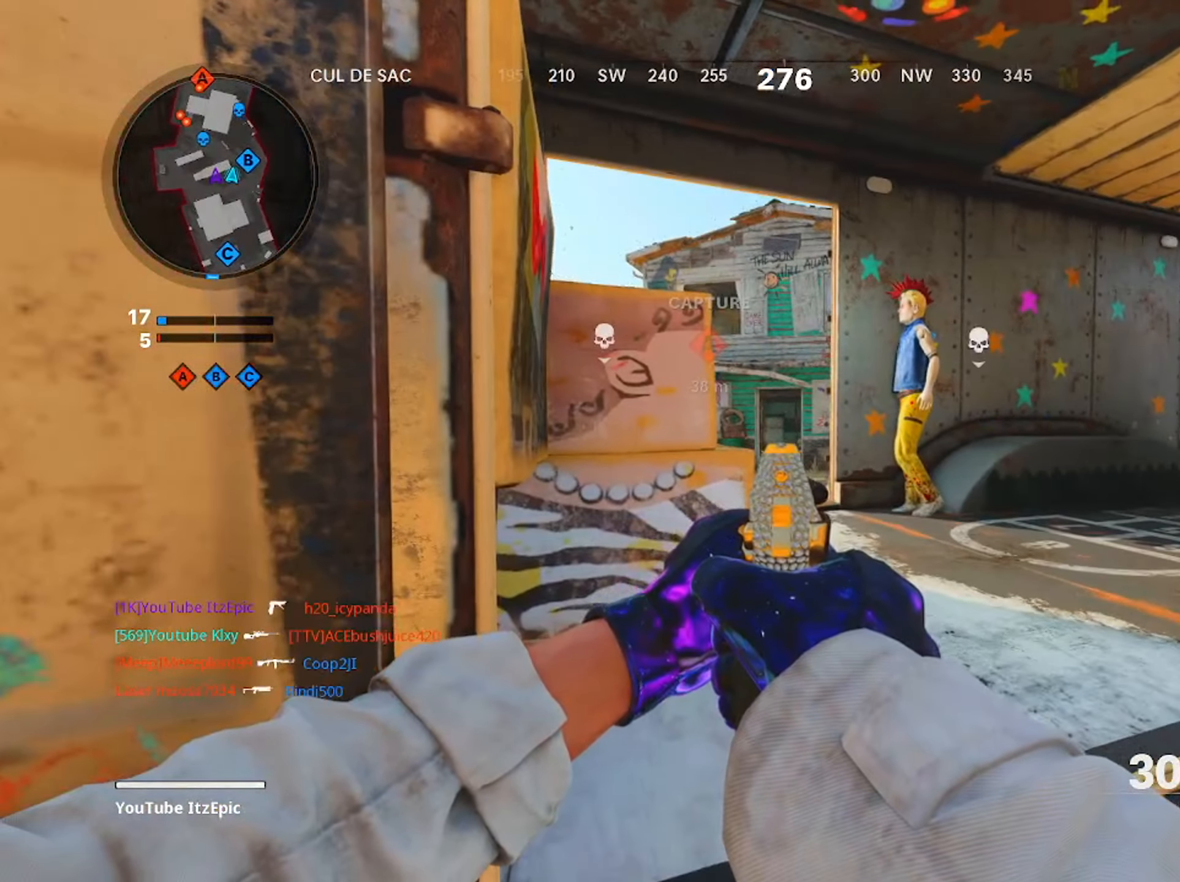
{"buttons": ["L2"], "left_stick": "right", "right_stick": "center", "events": [[267, "right_stick", "center"]]}
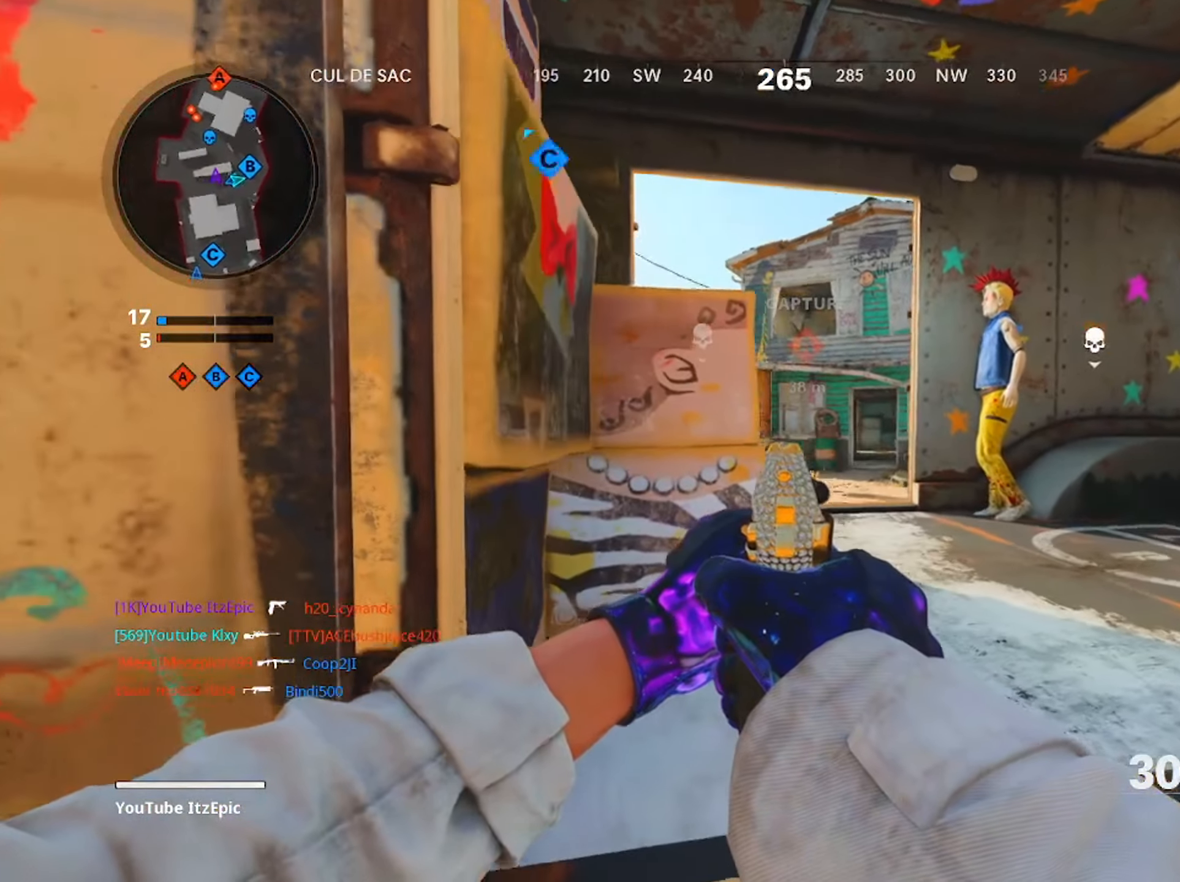
{"buttons": ["L2", "R2"], "left_stick": "left", "right_stick": "center", "events": [[50, "right_stick", "left"], [100, "left_stick", "down"], [117, "R2", "down"], [117, "right_stick", "center"], [150, "left_stick", "left"], [250, "R2", "up"], [267, "right_stick", "down-right"], [401, "right_stick", "center"], [434, "R2", "down"]]}
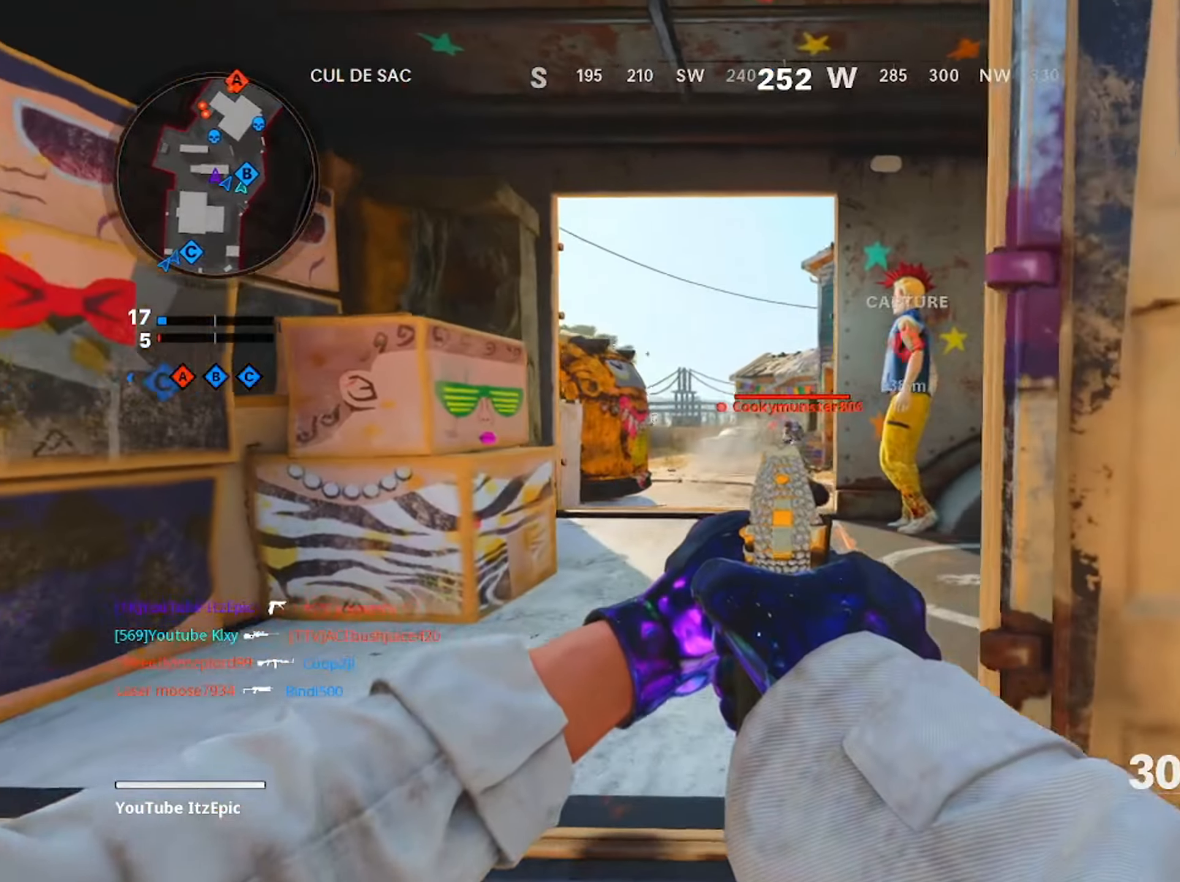
{"buttons": ["L2", "R2"], "left_stick": "down-right", "right_stick": "right", "events": [[66, "R2", "up"], [133, "right_stick", "down-right"], [233, "R2", "down"], [367, "R2", "up"], [400, "right_stick", "right"], [417, "left_stick", "right"], [467, "R2", "down"], [467, "left_stick", "down-right"]]}
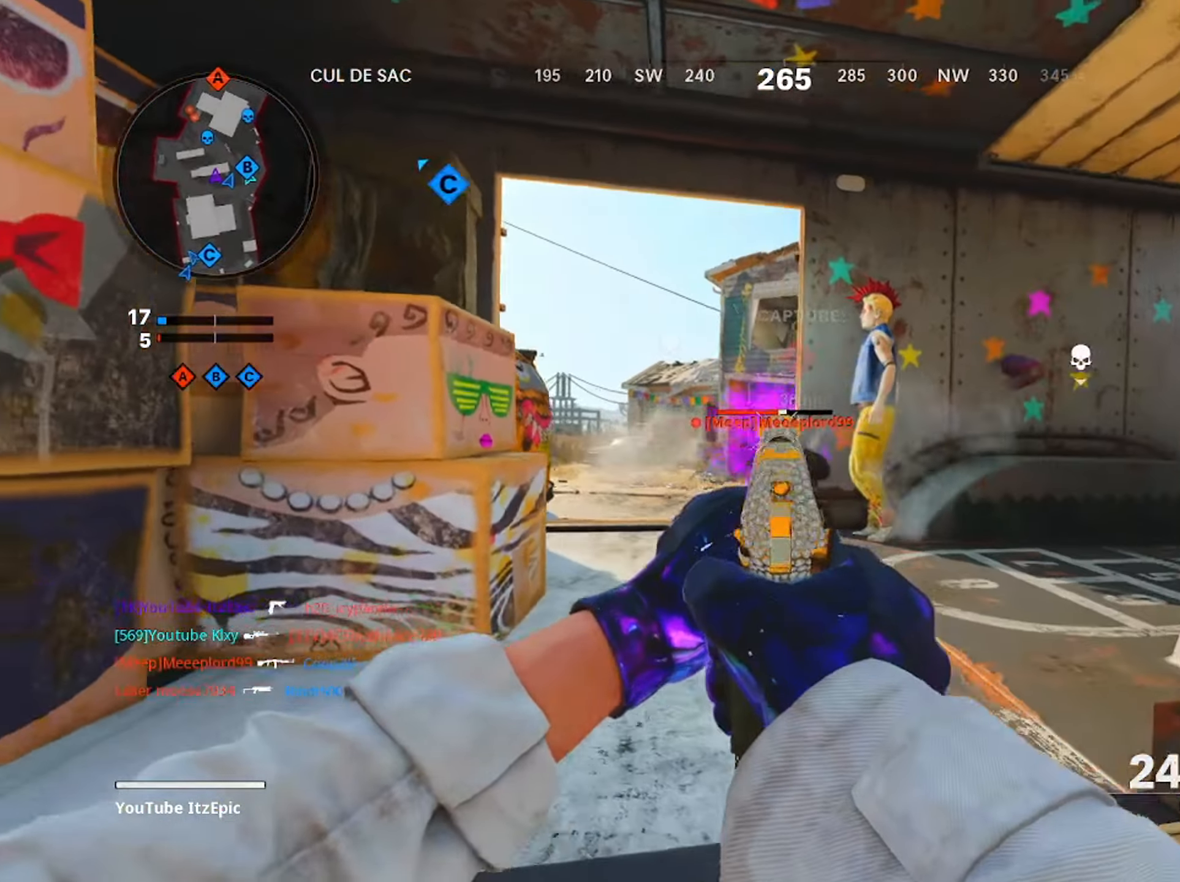
{"buttons": ["L2"], "left_stick": "center", "right_stick": "right", "events": [[50, "right_stick", "center"], [84, "R2", "up"], [134, "left_stick", "left"], [184, "R2", "down"], [284, "right_stick", "right"], [300, "R2", "up"], [350, "left_stick", "center"], [401, "left_stick", "right"], [501, "left_stick", "center"]]}
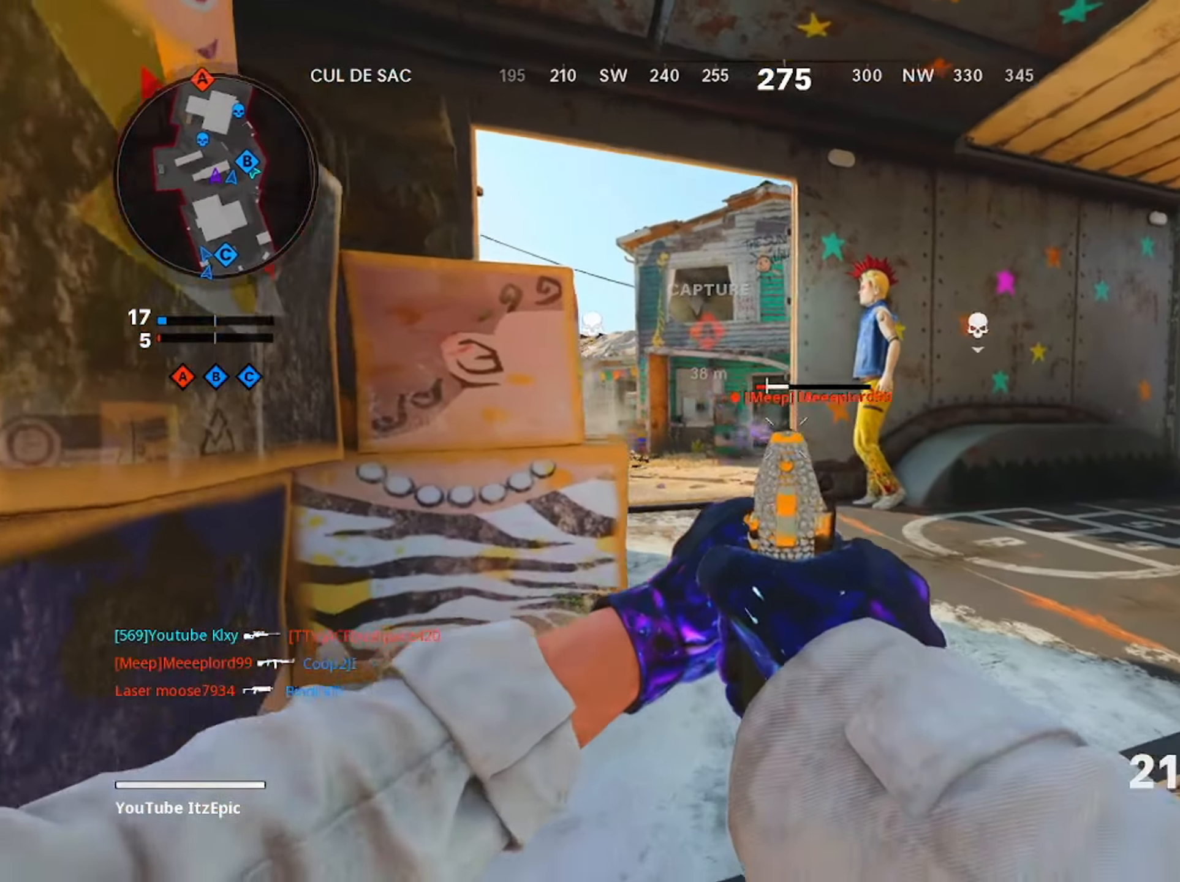
{"buttons": ["L2"], "left_stick": "center", "right_stick": "center", "events": [[50, "left_stick", "left"], [217, "right_stick", "down-right"], [333, "right_stick", "right"], [383, "left_stick", "center"], [433, "right_stick", "center"]]}